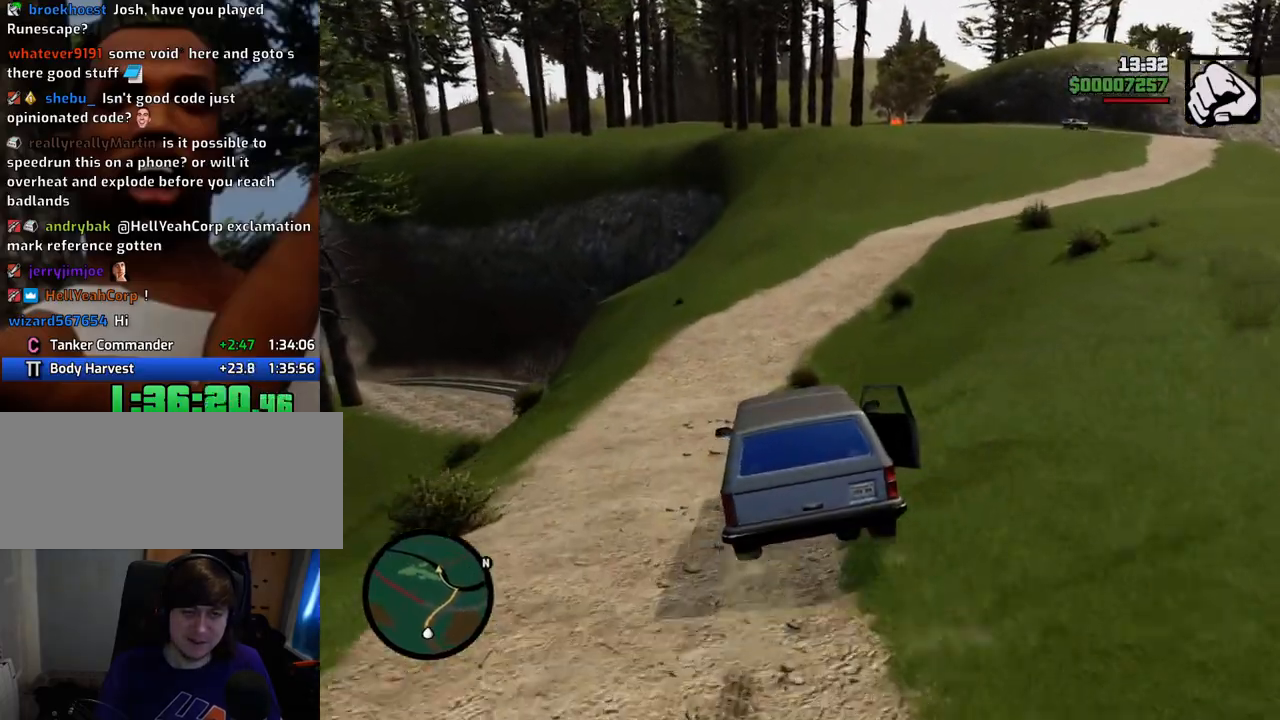
Gameplay with keyboard and mouse; each line is a JSON object with the keys and mouse buttons held at the frame after it. "events" lists presses ("down") and releases ("up") of "1", "2", "3", "4", "5", "6", "a", "alt", "c", "ctrl", "d", "down", "e", "escape", "f", "f1", "f2", "f3", "g", "h", "left", "num2", "q", "r", "right", "s", "shift", "space", "t", "tab", "up", "v", "w", "x", "z", "mouse_left", "mouse_middle", "mouse_right", "mouse_wheel_up" and "mouse_wheel_down" between this image and that frame as [ms after this image, input, new state], when the widget could be followed in between. "mouse_left", "mouse_middle", "mouse_right", "mouse_wheel_up", "mouse_wheel_down" = the "left", "middle", "right", "wheel_up", "wheel_down" buttons of the "mouse" list. No other keys are recorded. Mouse movement is not recorded.
{"keys": ["6", "w"], "mouse": [], "events": [[117, "6", "up"], [218, "6", "down"], [251, "d", "down"], [301, "6", "up"], [401, "6", "down"], [485, "d", "up"]]}
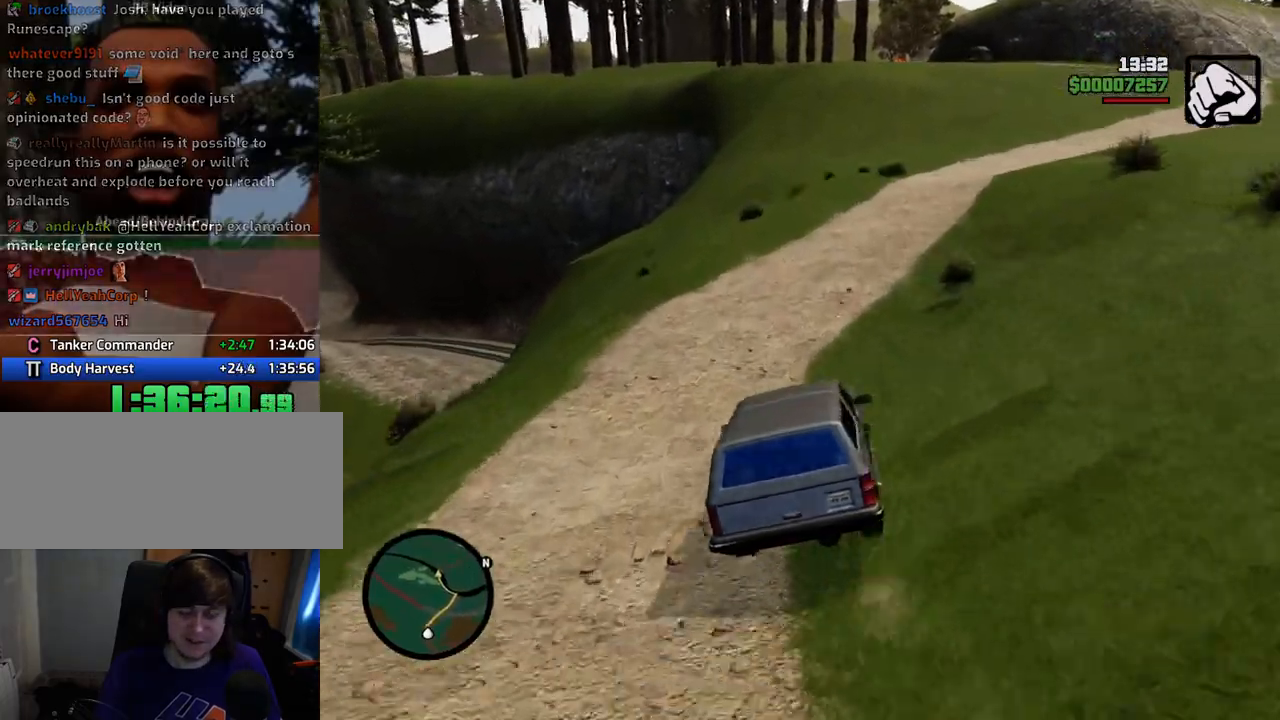
{"keys": ["6", "w"], "mouse": [], "events": [[33, "6", "up"], [116, "6", "down"], [217, "6", "up"], [217, "d", "down"], [317, "6", "down"], [317, "d", "up"], [400, "6", "up"], [451, "6", "down"]]}
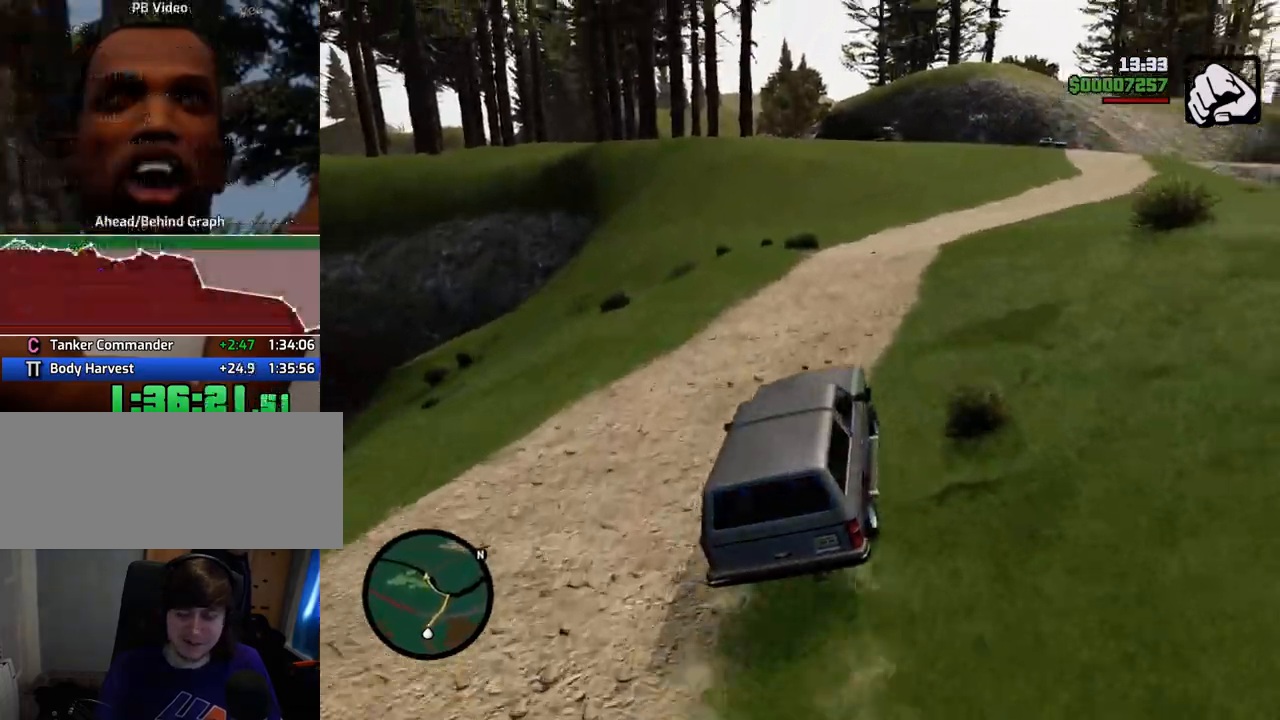
{"keys": ["a", "w"], "mouse": [], "events": [[83, "6", "up"], [133, "6", "down"], [234, "6", "up"], [417, "a", "down"]]}
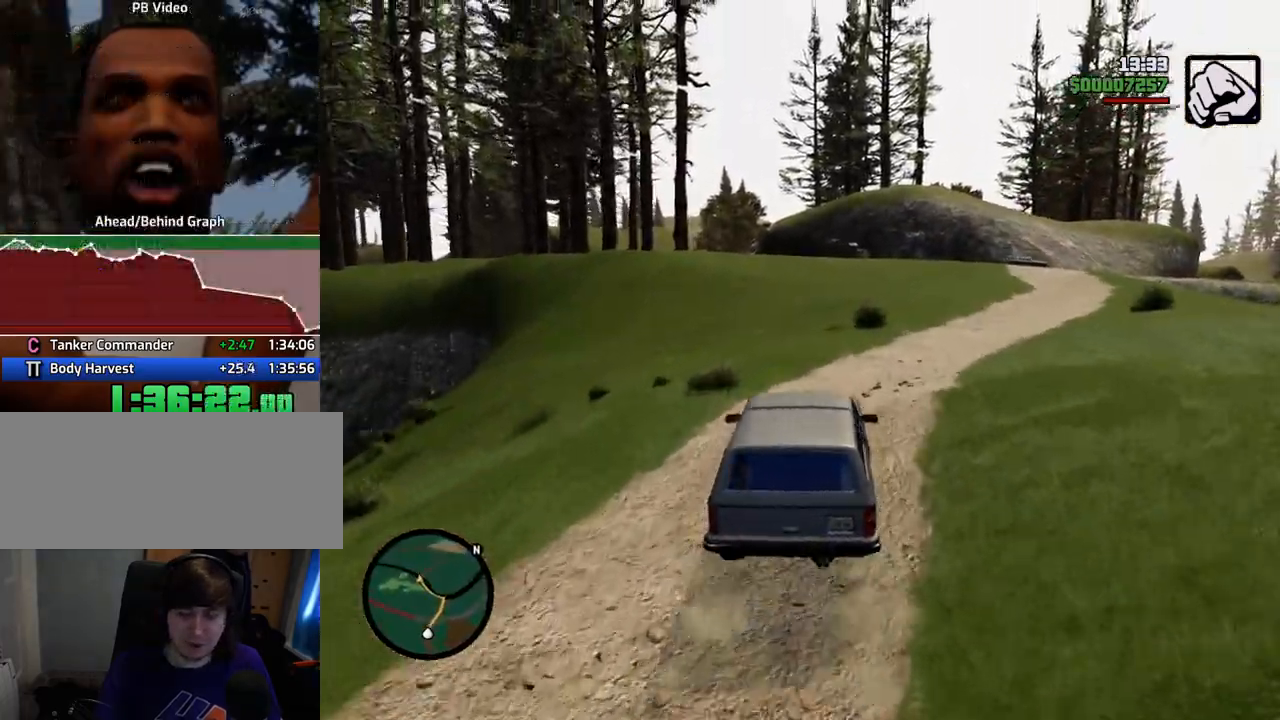
{"keys": ["w"], "mouse": [], "events": [[50, "a", "up"]]}
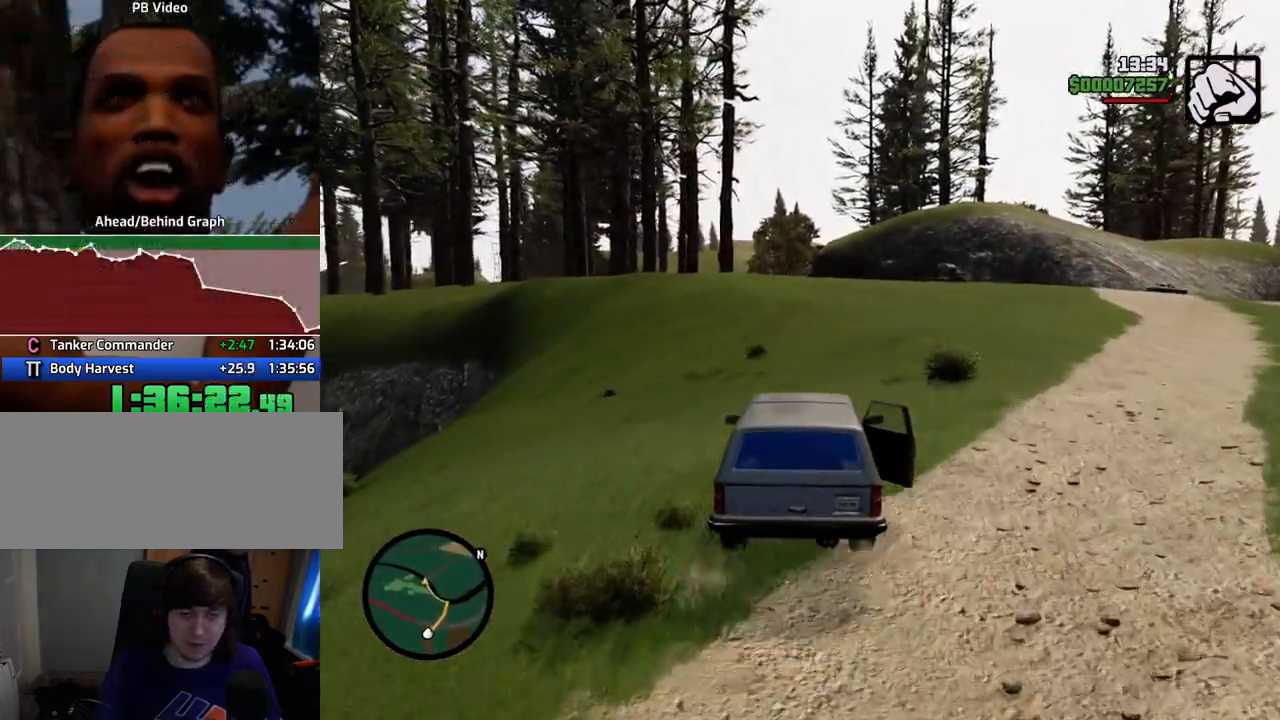
{"keys": ["6", "w"], "mouse": [], "events": [[67, "6", "down"], [167, "6", "up"], [251, "6", "down"], [351, "6", "up"], [451, "6", "down"]]}
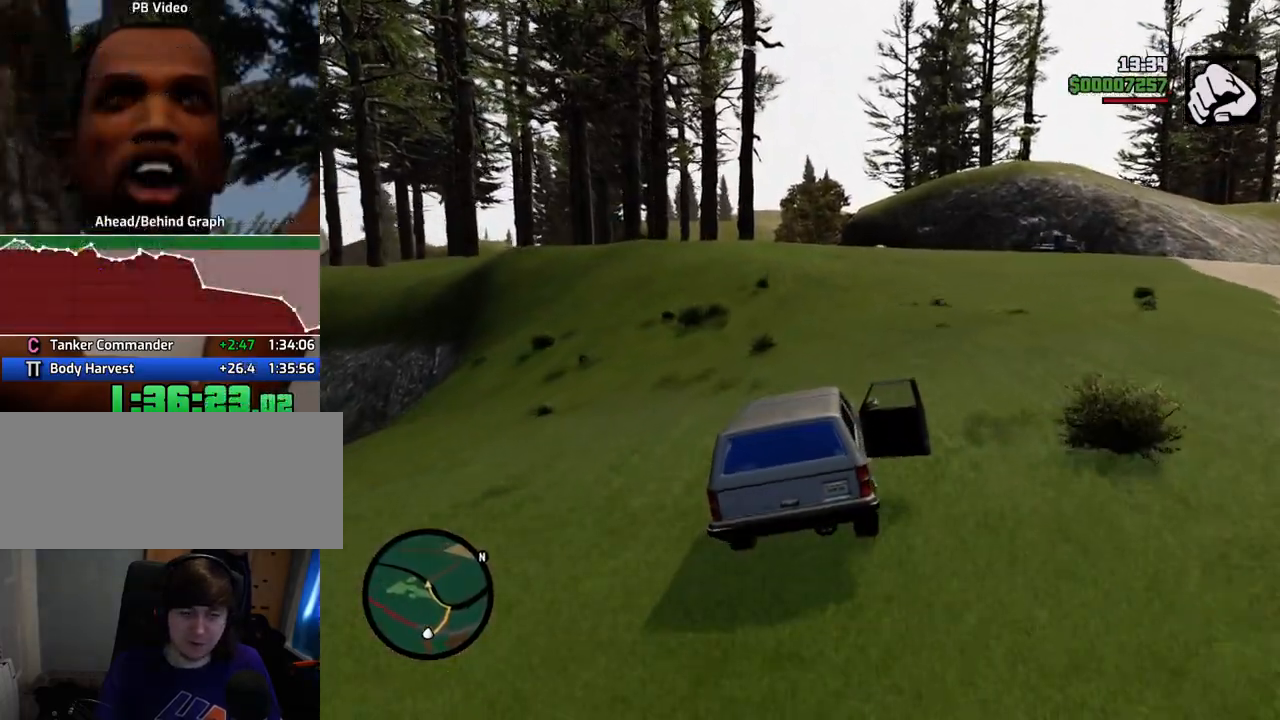
{"keys": ["6", "w"], "mouse": [], "events": [[34, "6", "up"], [134, "6", "down"], [217, "6", "up"], [318, "6", "down"], [418, "6", "up"], [501, "6", "down"]]}
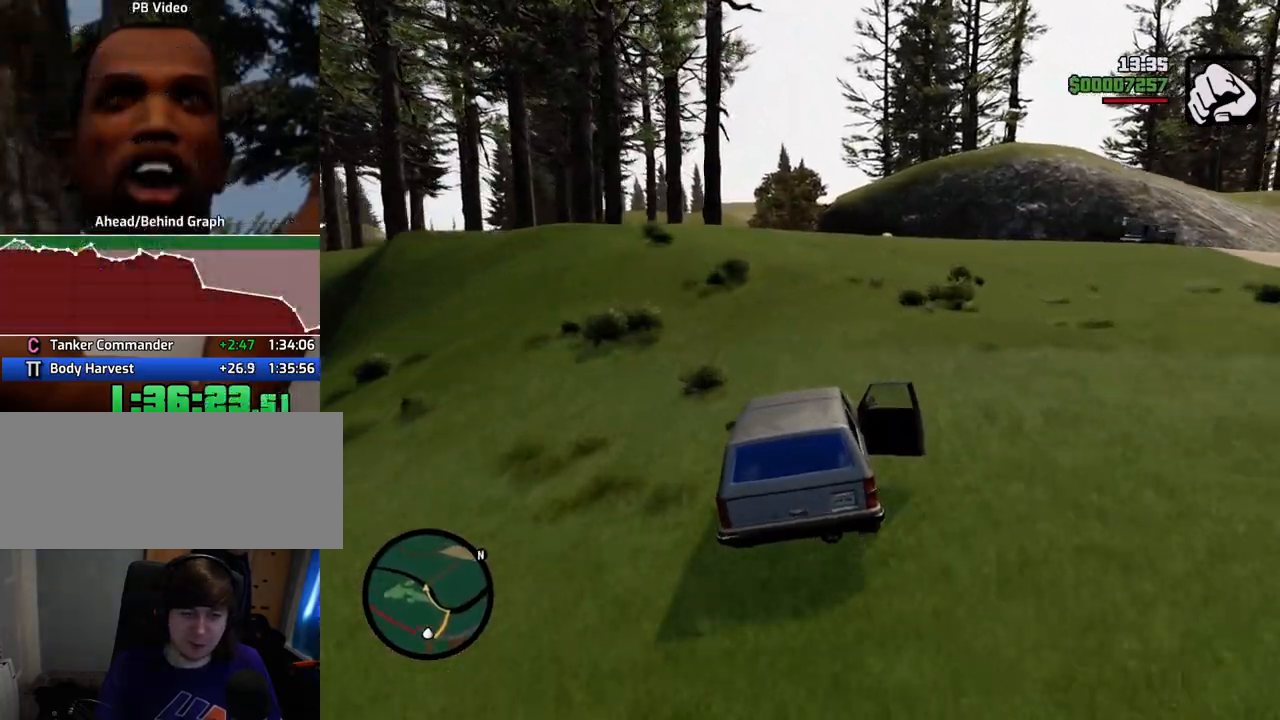
{"keys": ["w"], "mouse": [], "events": [[101, "6", "up"]]}
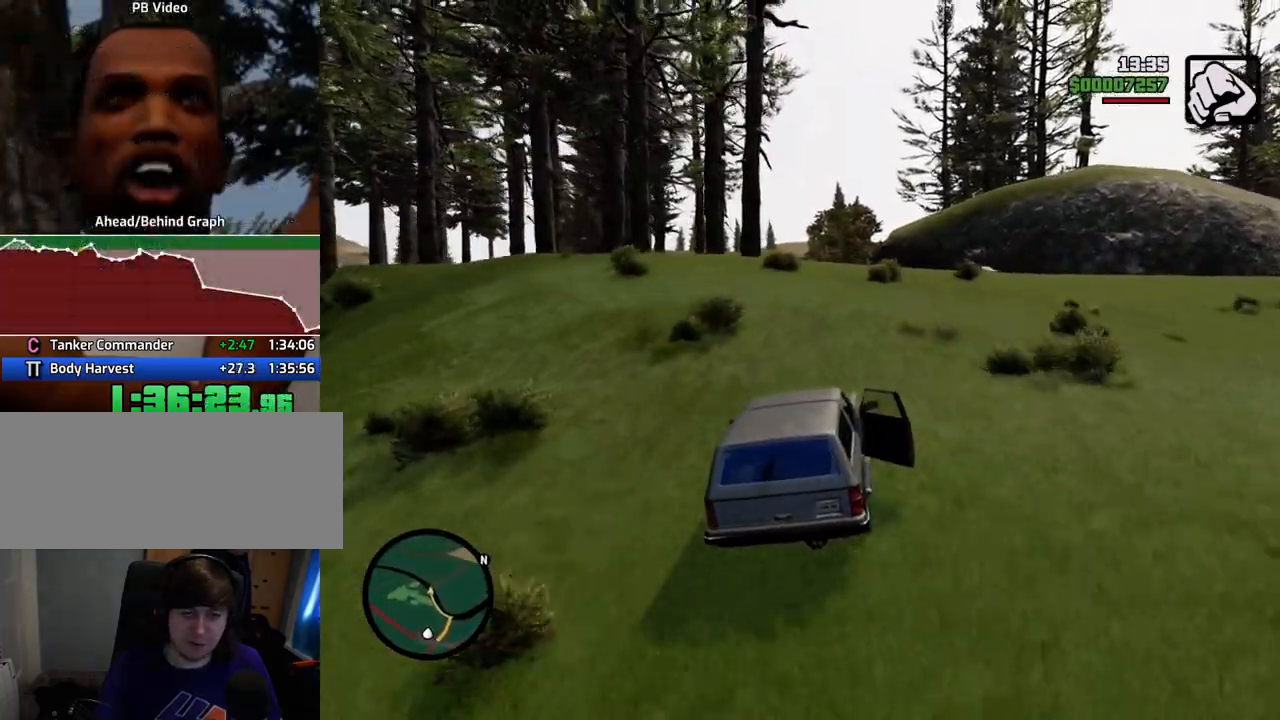
{"keys": ["w"], "mouse": [], "events": [[33, "a", "down"], [133, "a", "up"]]}
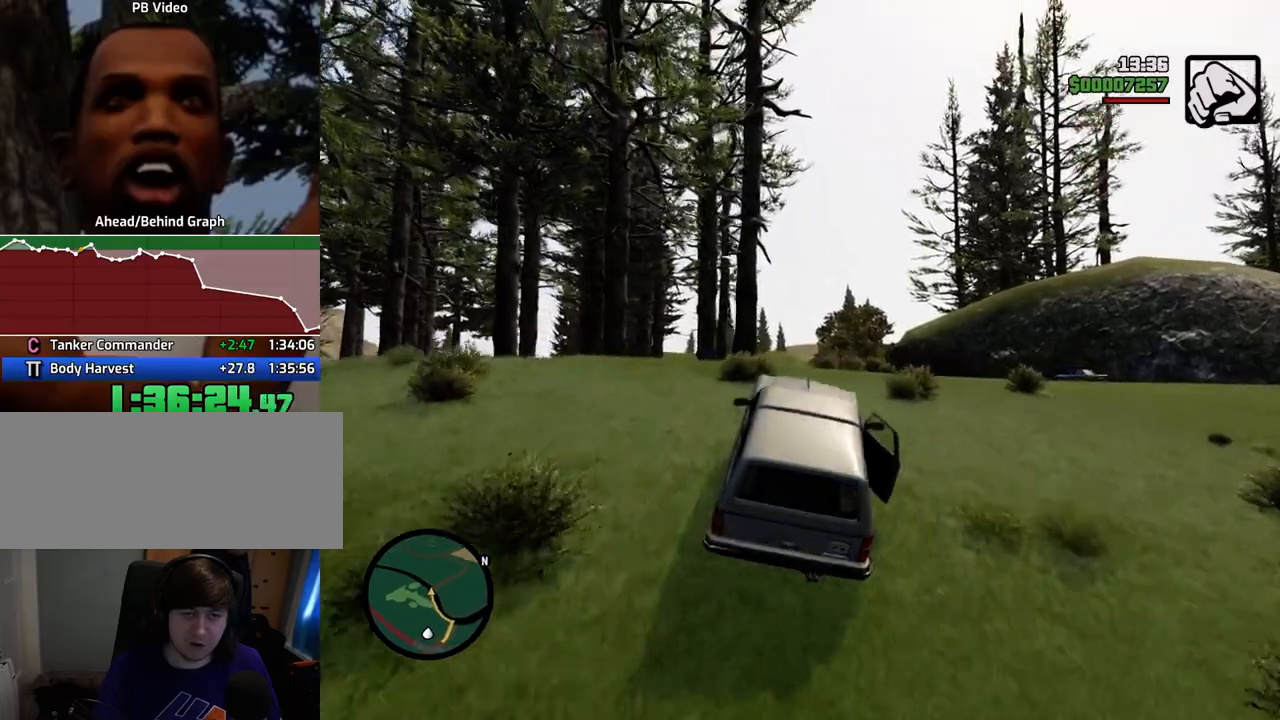
{"keys": ["d", "w"], "mouse": [], "events": [[284, "d", "down"]]}
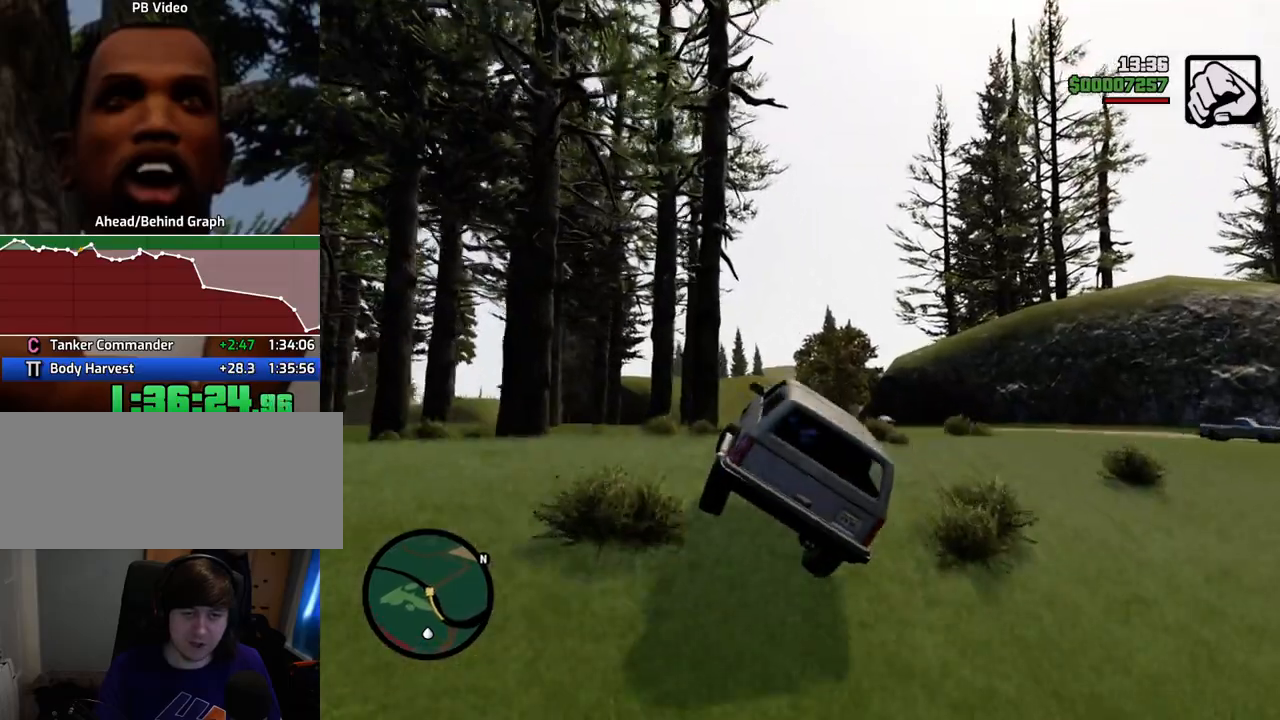
{"keys": ["w"], "mouse": [], "events": [[67, "d", "up"], [301, "d", "down"], [401, "d", "up"]]}
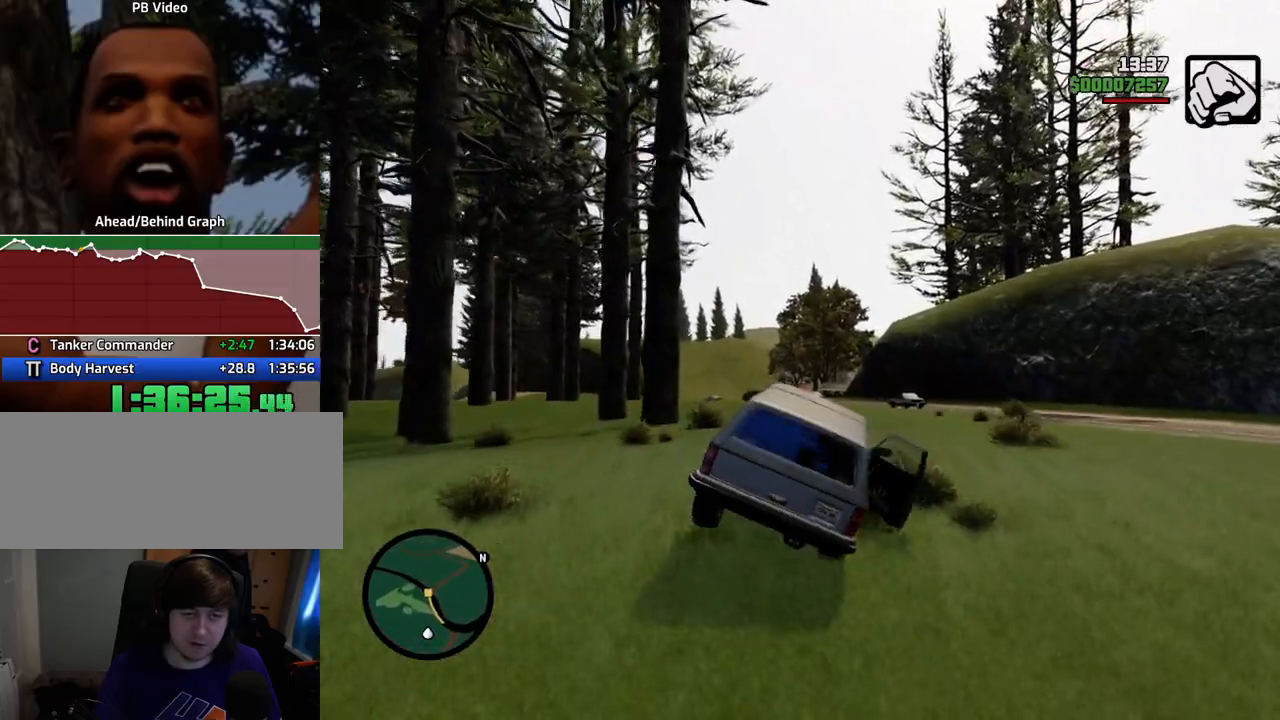
{"keys": ["w"], "mouse": [], "events": [[134, "a", "down"], [468, "a", "up"]]}
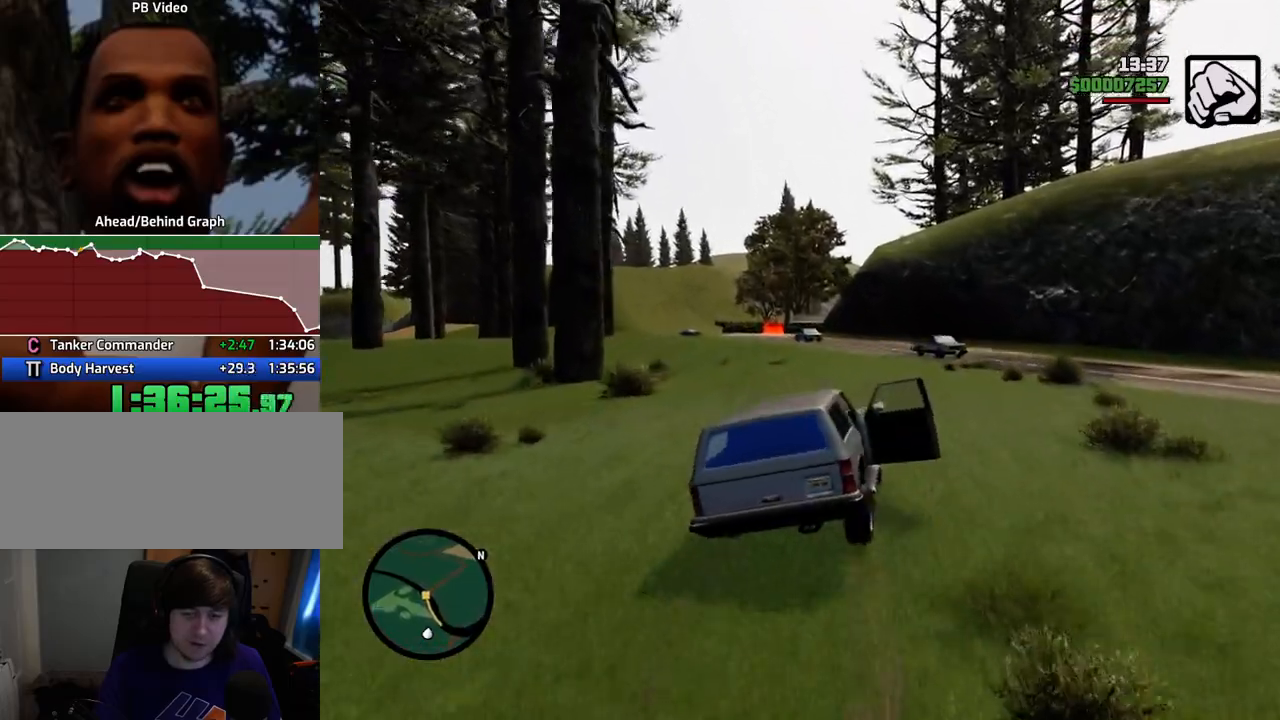
{"keys": ["w"], "mouse": [], "events": []}
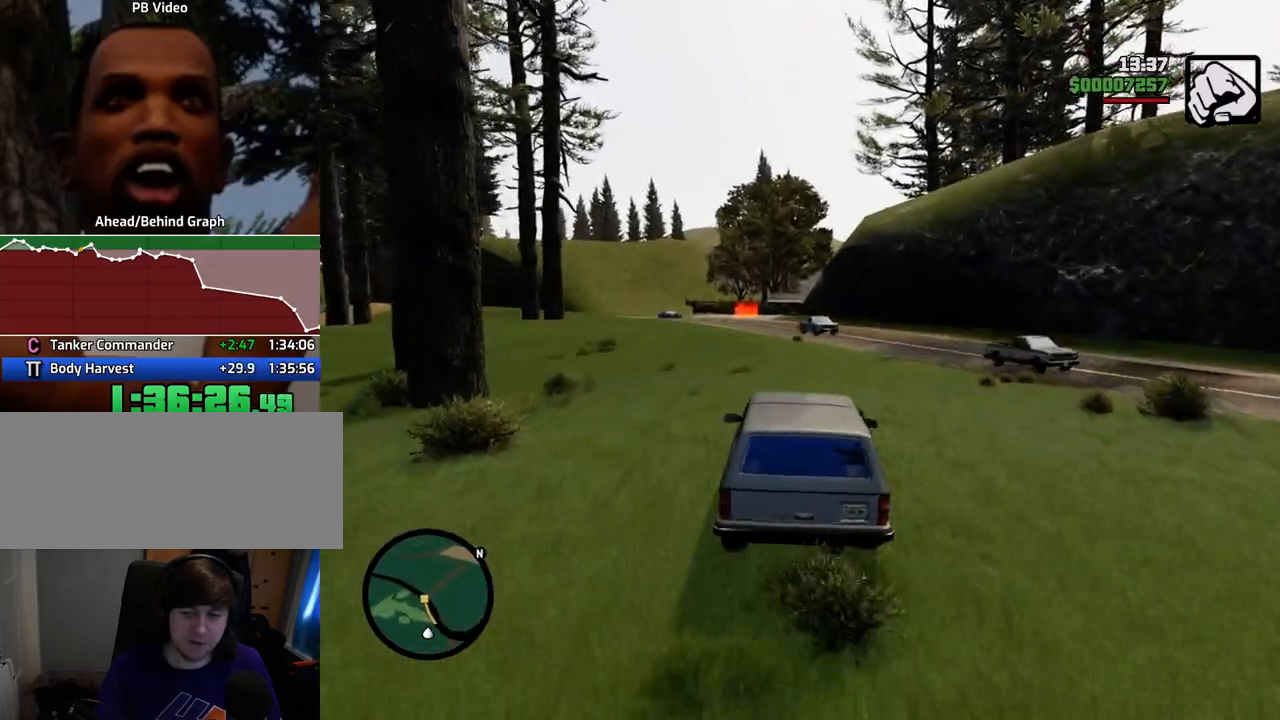
{"keys": ["6", "w"], "mouse": [], "events": [[350, "a", "down"], [451, "a", "up"], [501, "6", "down"]]}
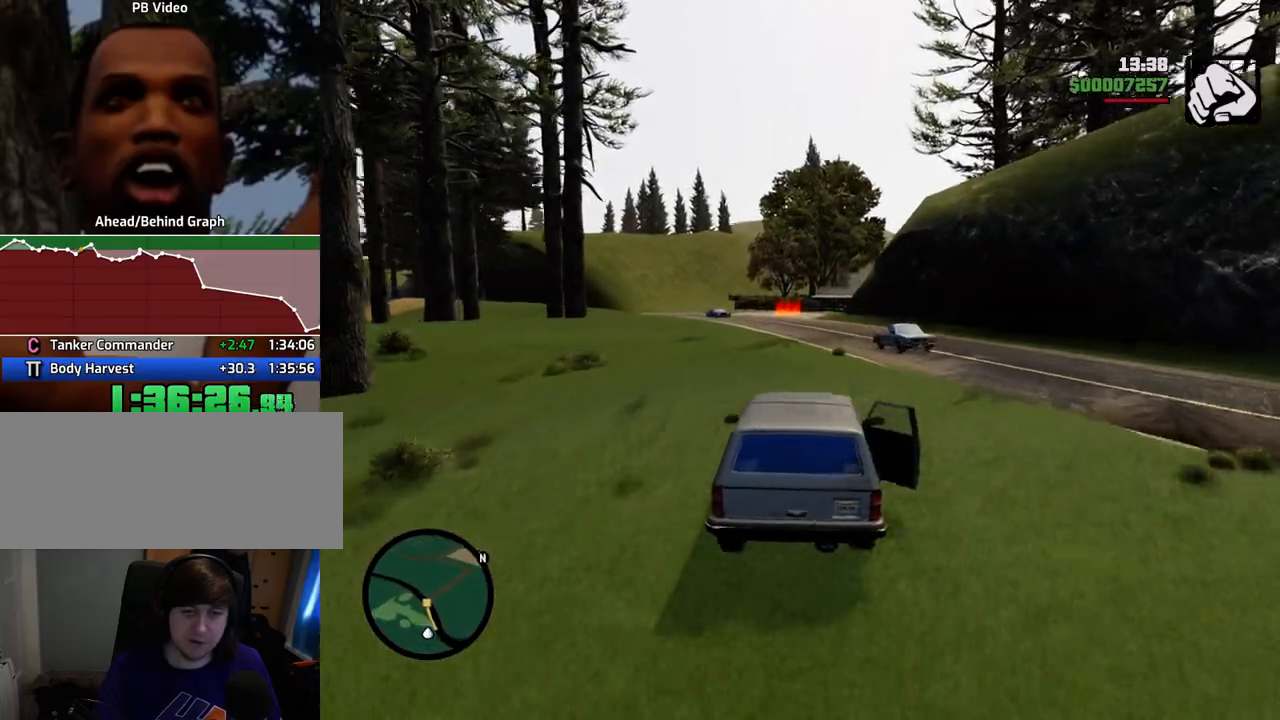
{"keys": ["w"], "mouse": [], "events": [[133, "6", "up"], [133, "d", "down"], [184, "6", "down"], [234, "d", "up"], [317, "6", "up"], [367, "6", "down"], [501, "6", "up"]]}
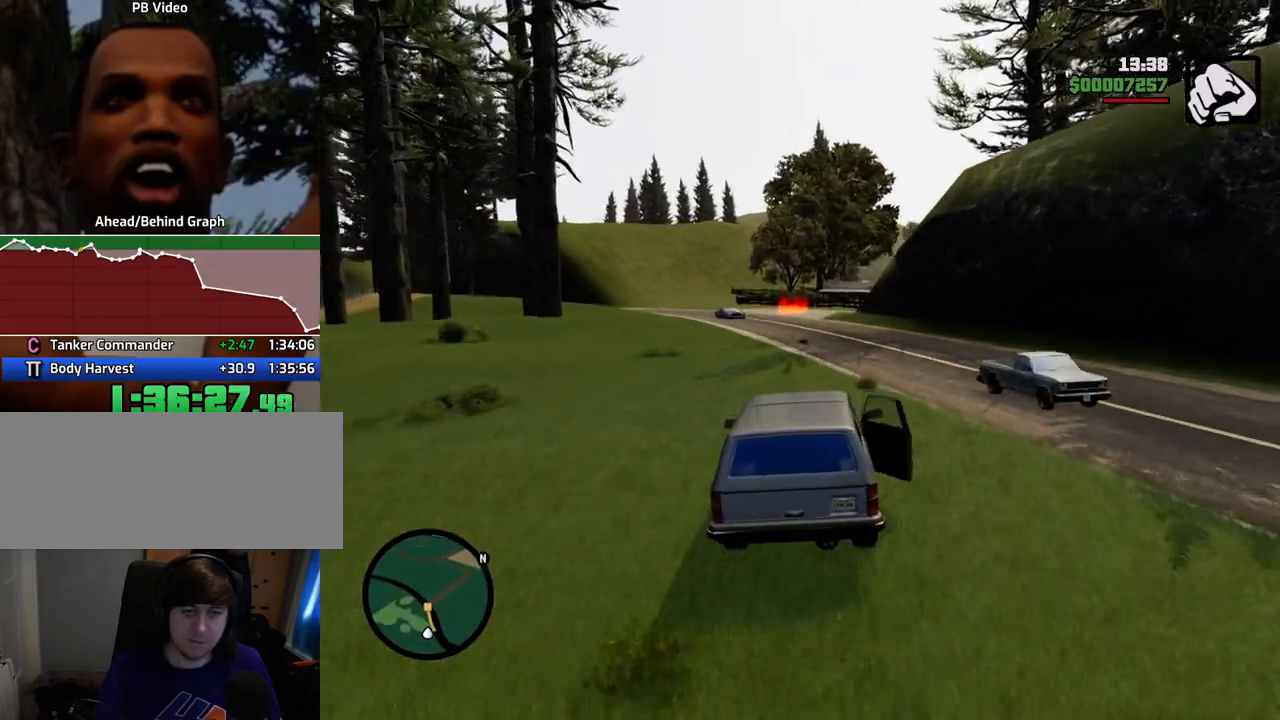
{"keys": ["w"], "mouse": [], "events": [[100, "d", "down"], [200, "d", "up"]]}
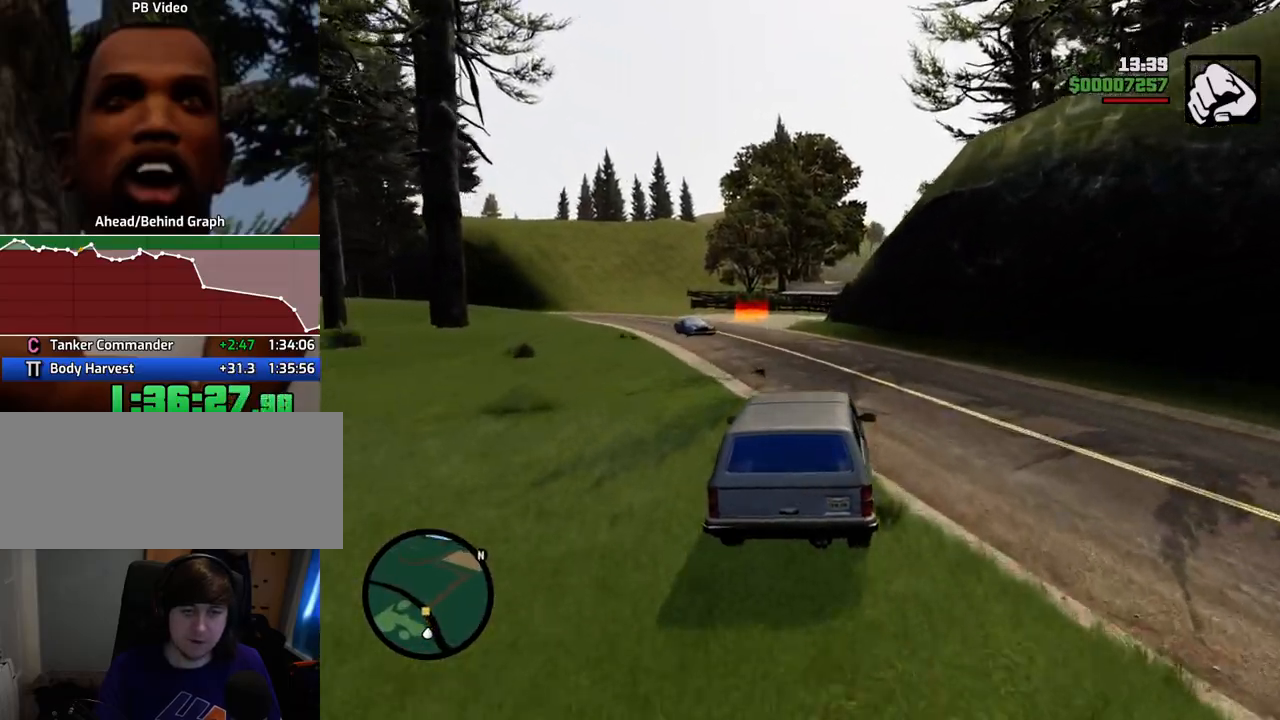
{"keys": ["a", "w"], "mouse": [], "events": [[435, "a", "down"]]}
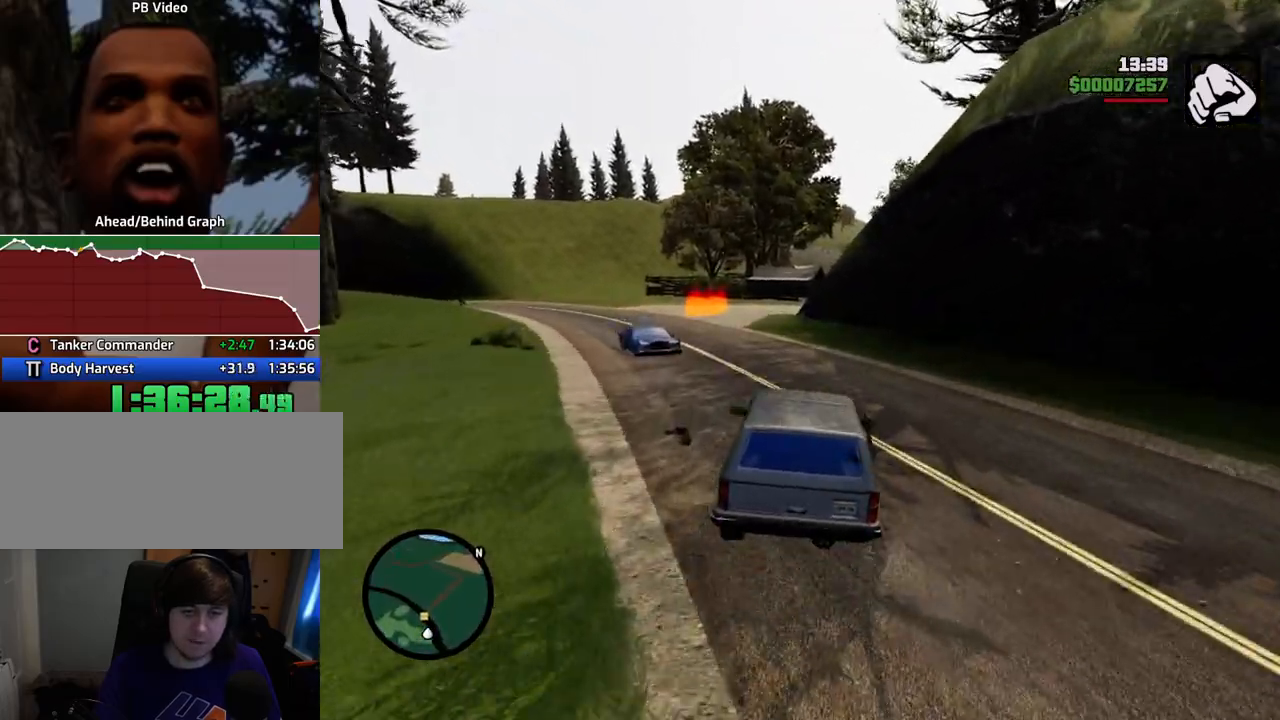
{"keys": ["w"], "mouse": [], "events": [[117, "a", "up"], [301, "a", "down"], [451, "a", "up"]]}
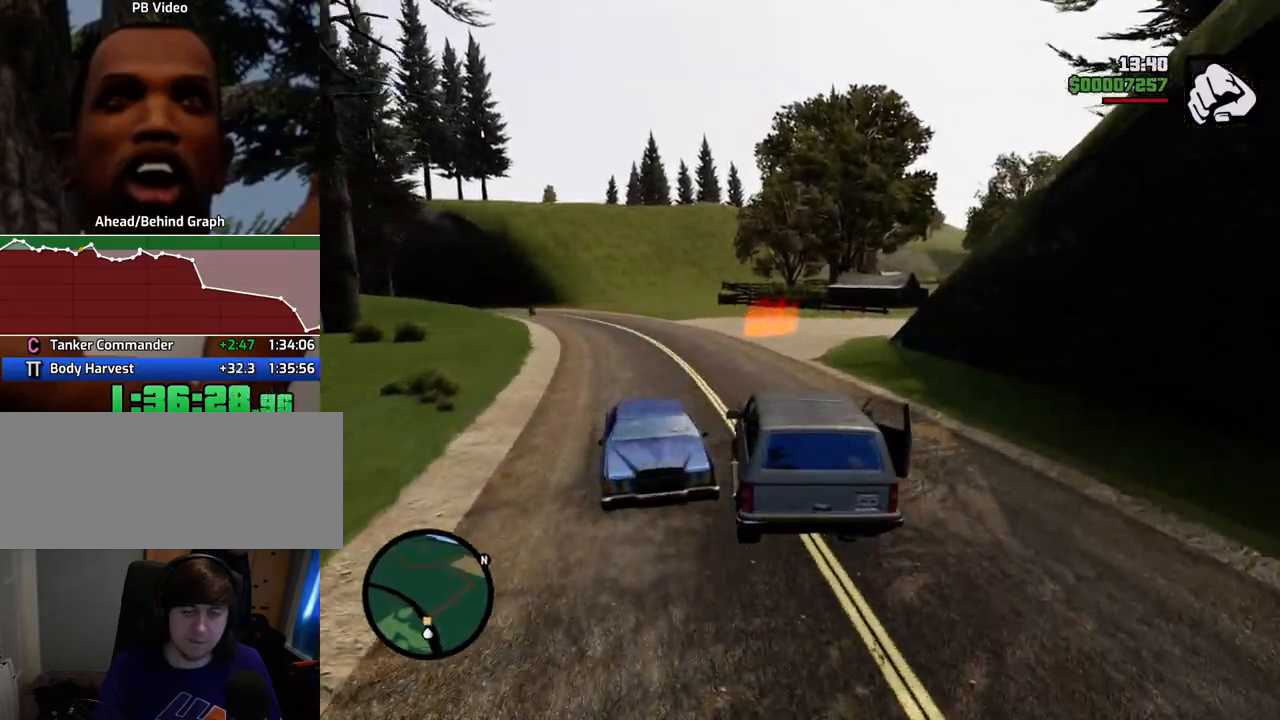
{"keys": ["d", "w"], "mouse": [], "events": [[133, "d", "down"], [233, "d", "up"], [467, "d", "down"]]}
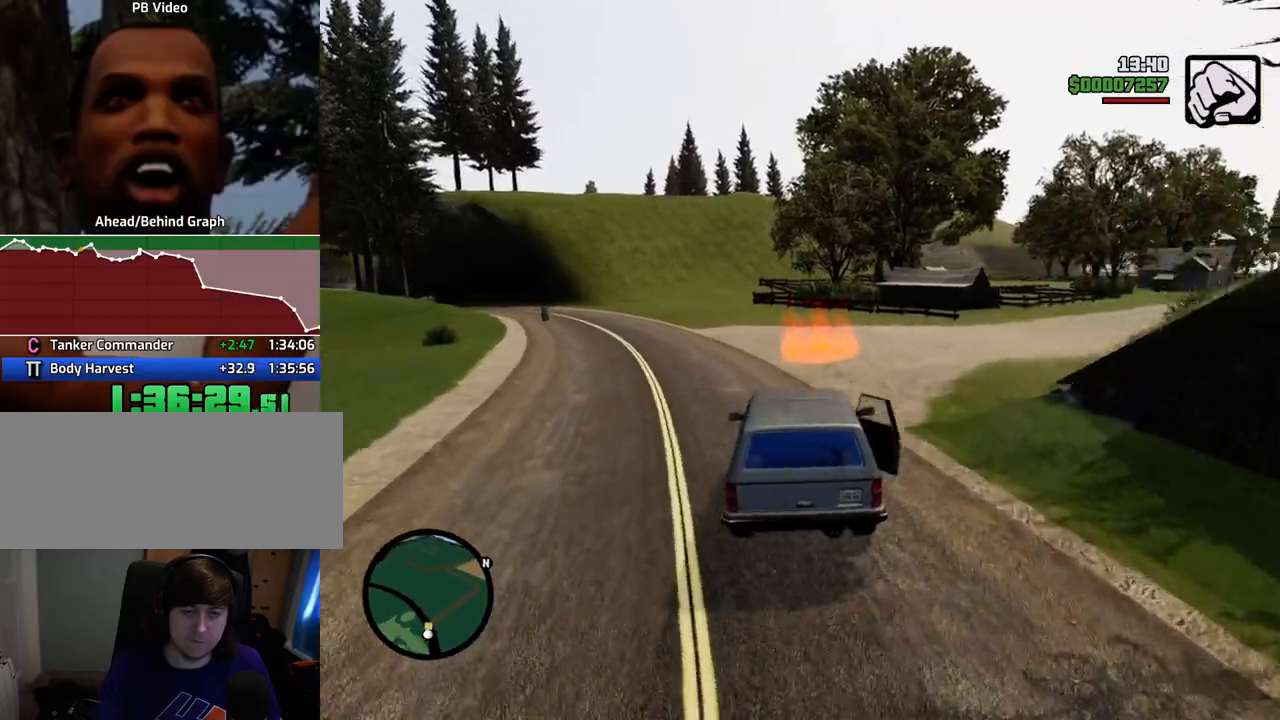
{"keys": ["d", "w"], "mouse": [], "events": []}
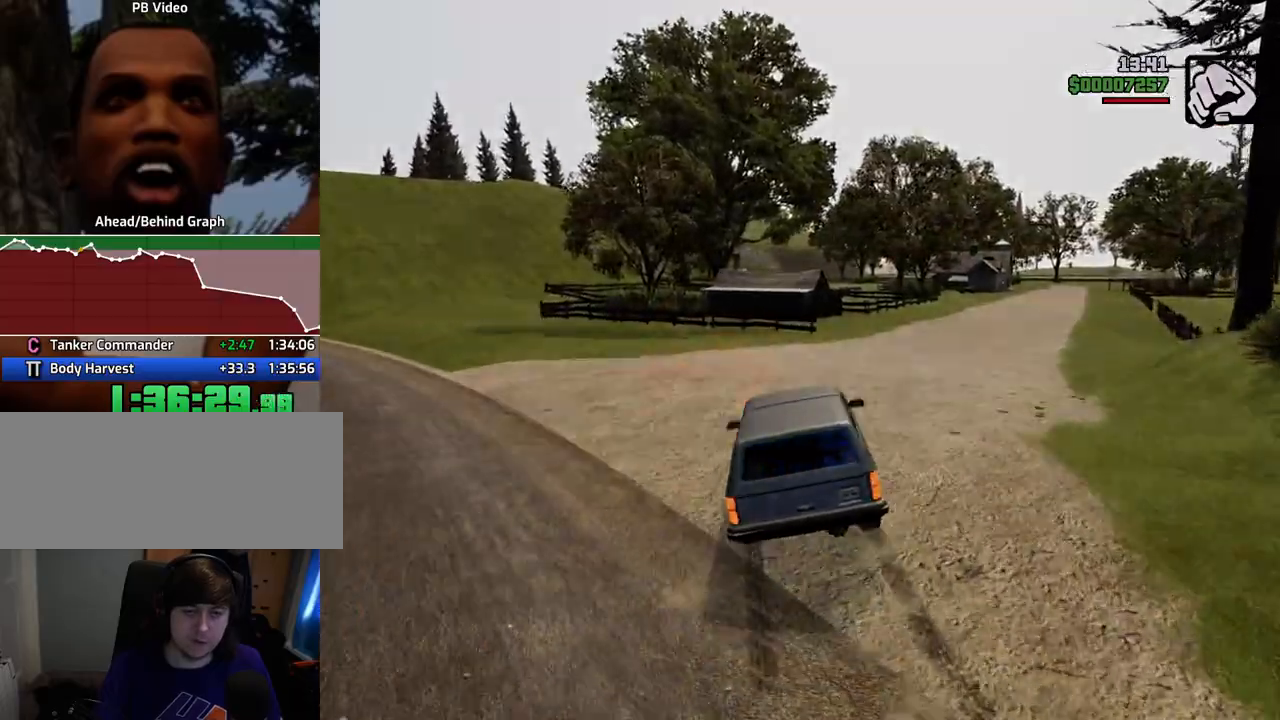
{"keys": ["d"], "mouse": ["left", "right"], "events": [[117, "w", "up"], [217, "mouse_right", "down"], [250, "d", "up"], [250, "mouse_left", "down"], [301, "space", "down"], [301, "w", "down"], [351, "a", "down"], [351, "mouse_left", "up"], [351, "mouse_right", "up"], [351, "space", "up"], [401, "a", "up"], [401, "mouse_left", "down"], [401, "w", "up"], [451, "d", "down"], [451, "mouse_right", "down"]]}
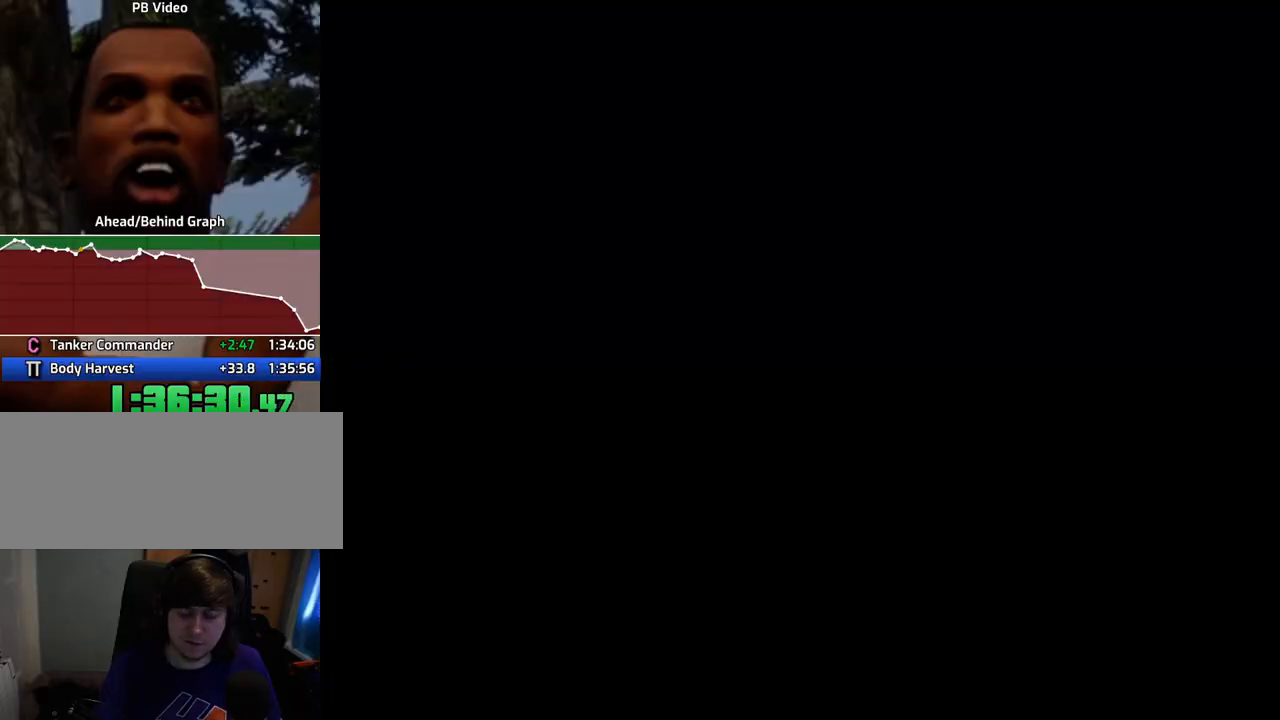
{"keys": ["d"], "mouse": ["left", "right"], "events": [[33, "d", "up"], [33, "mouse_left", "up"], [33, "mouse_right", "up"], [33, "space", "down"], [84, "a", "down"], [84, "mouse_left", "down"], [84, "mouse_right", "down"], [84, "space", "up"], [84, "w", "down"], [134, "a", "up"], [184, "d", "down"], [184, "mouse_left", "up"], [184, "mouse_right", "up"], [184, "w", "up"], [267, "d", "up"], [267, "mouse_left", "down"], [267, "mouse_right", "down"], [267, "space", "down"], [317, "w", "down"], [368, "mouse_left", "up"], [368, "mouse_right", "up"], [368, "space", "up"], [418, "d", "down"], [418, "mouse_right", "down"], [418, "w", "up"], [468, "mouse_left", "down"]]}
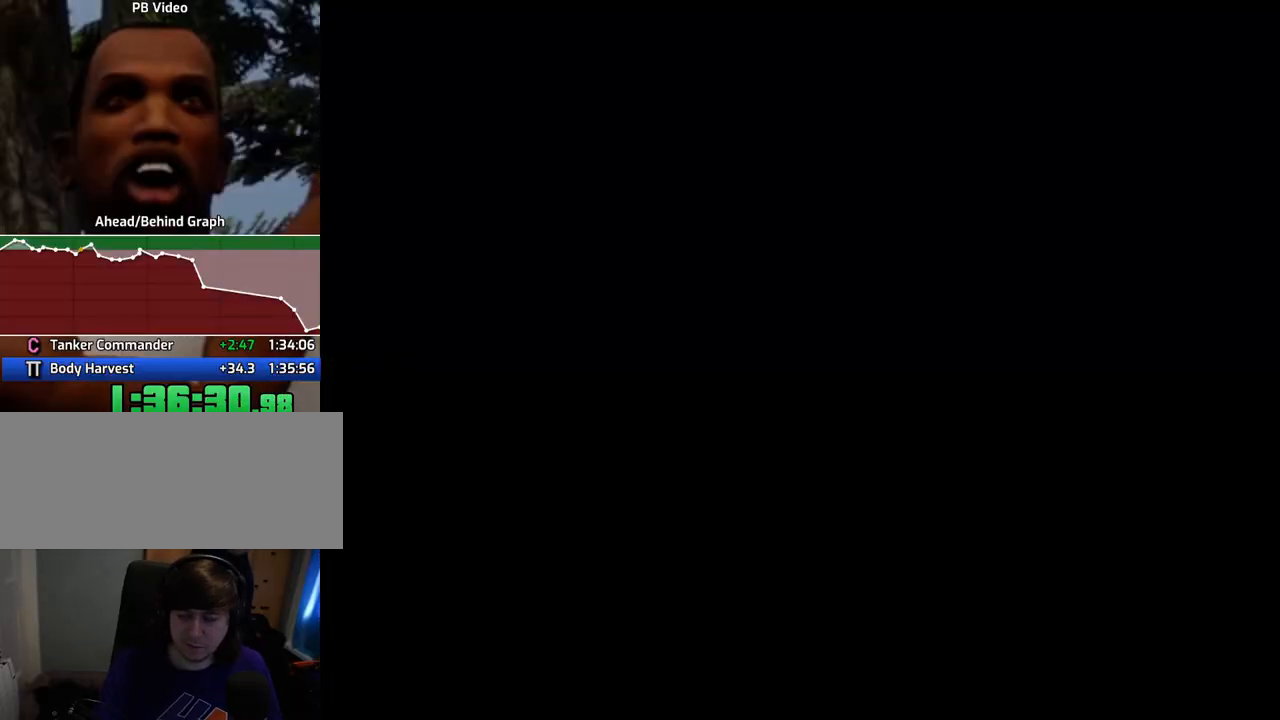
{"keys": [], "mouse": [], "events": [[17, "d", "up"], [17, "space", "down"], [67, "mouse_left", "up"], [117, "mouse_right", "up"], [117, "space", "up"], [168, "d", "down"], [168, "mouse_left", "down"], [168, "mouse_right", "down"], [251, "d", "up"], [251, "mouse_left", "up"], [301, "mouse_right", "up"], [301, "space", "down"], [351, "a", "down"], [351, "mouse_left", "down"], [351, "mouse_right", "down"], [351, "space", "up"], [401, "a", "up"], [401, "d", "down"], [452, "mouse_left", "up"], [452, "mouse_right", "up"], [502, "d", "up"]]}
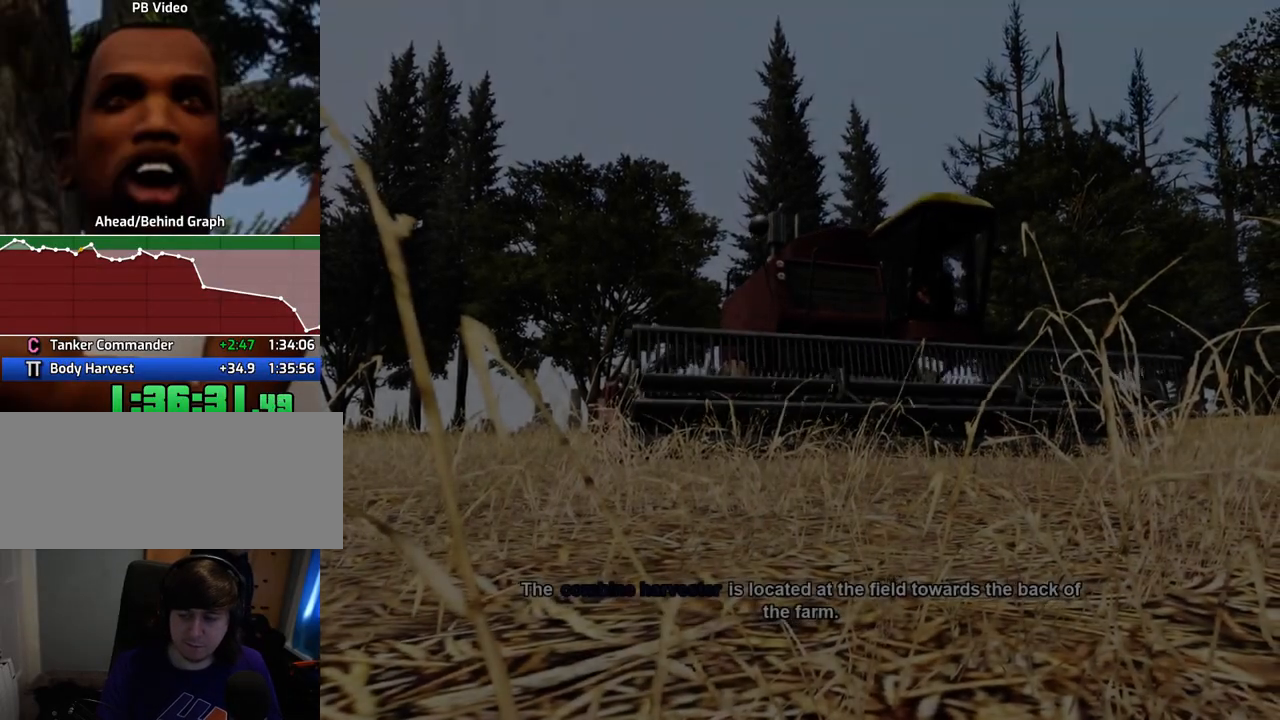
{"keys": ["space"], "mouse": [], "events": [[33, "mouse_left", "down"], [33, "mouse_right", "down"], [83, "a", "down"], [133, "a", "up"], [133, "mouse_left", "up"], [133, "mouse_right", "up"], [183, "d", "down"], [183, "mouse_left", "down"], [183, "mouse_right", "down"], [267, "d", "up"], [267, "space", "down"], [317, "mouse_right", "up"], [367, "a", "down"], [367, "mouse_right", "down"], [367, "space", "up"], [417, "a", "up"], [467, "d", "down"], [467, "mouse_right", "up"], [501, "d", "up"], [501, "mouse_left", "up"], [501, "space", "down"]]}
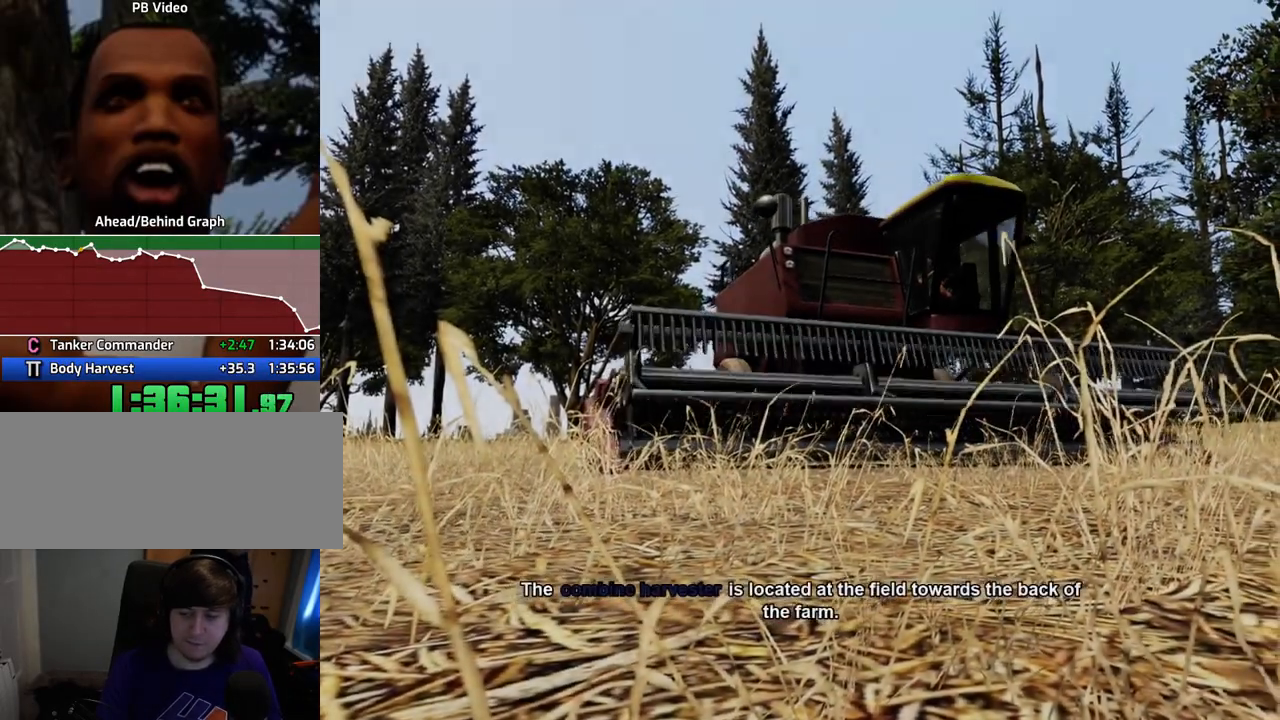
{"keys": ["d"], "mouse": ["left"], "events": [[50, "mouse_left", "down"], [50, "mouse_right", "down"], [100, "a", "down"], [100, "space", "up"], [150, "mouse_left", "up"], [150, "mouse_right", "up"], [200, "a", "up"], [200, "d", "down"], [200, "mouse_left", "down"], [200, "mouse_right", "down"], [250, "space", "down"], [284, "d", "up"], [334, "mouse_left", "up"], [334, "mouse_right", "up"], [384, "mouse_left", "down"], [434, "mouse_right", "down"], [434, "space", "up"], [484, "d", "down"], [484, "mouse_right", "up"]]}
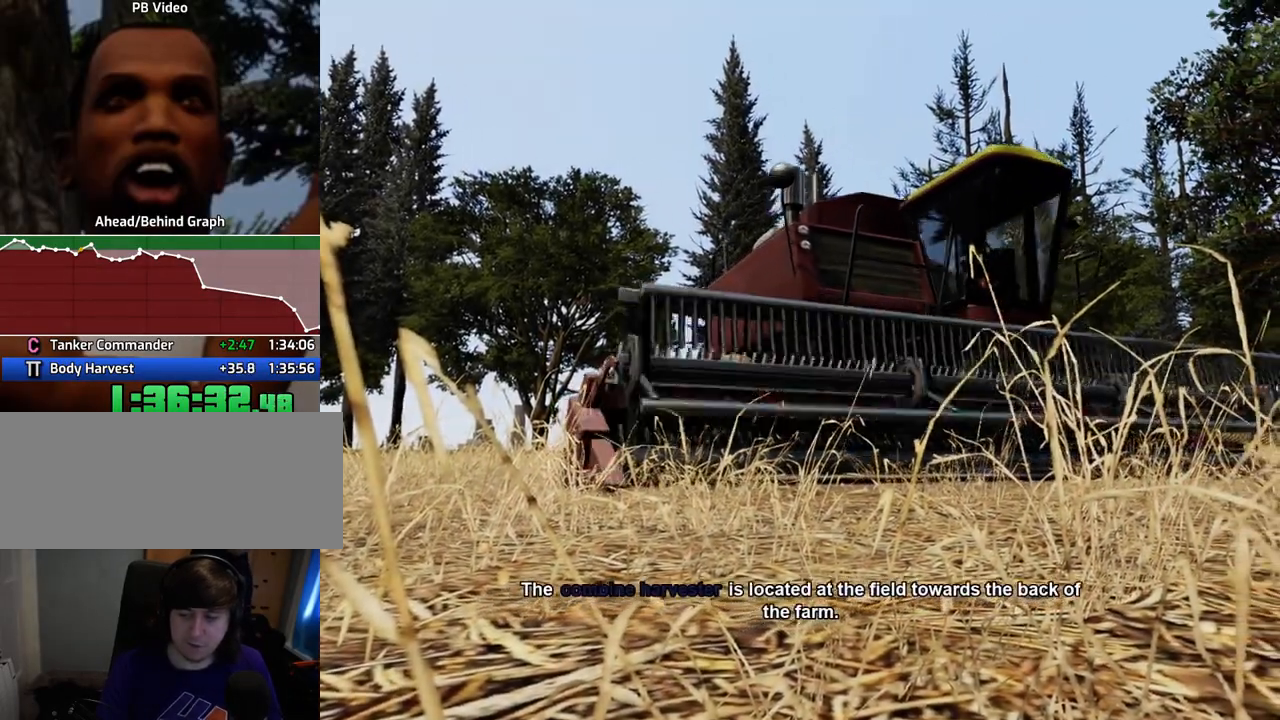
{"keys": ["d", "space"], "mouse": ["left", "right"], "events": [[17, "mouse_left", "up"], [17, "space", "down"], [67, "d", "up"], [67, "mouse_left", "down"], [67, "mouse_right", "down"], [117, "a", "down"], [117, "space", "up"], [117, "w", "down"], [167, "mouse_left", "up"], [167, "mouse_right", "up"], [217, "a", "up"], [217, "d", "down"], [217, "w", "up"], [251, "mouse_left", "down"], [251, "mouse_right", "down"], [251, "space", "down"], [301, "d", "up"], [351, "a", "down"], [351, "w", "down"], [401, "mouse_left", "up"], [401, "mouse_right", "up"], [401, "space", "up"], [451, "a", "up"], [451, "d", "down"], [451, "mouse_left", "down"], [451, "mouse_right", "down"], [451, "w", "up"], [484, "space", "down"]]}
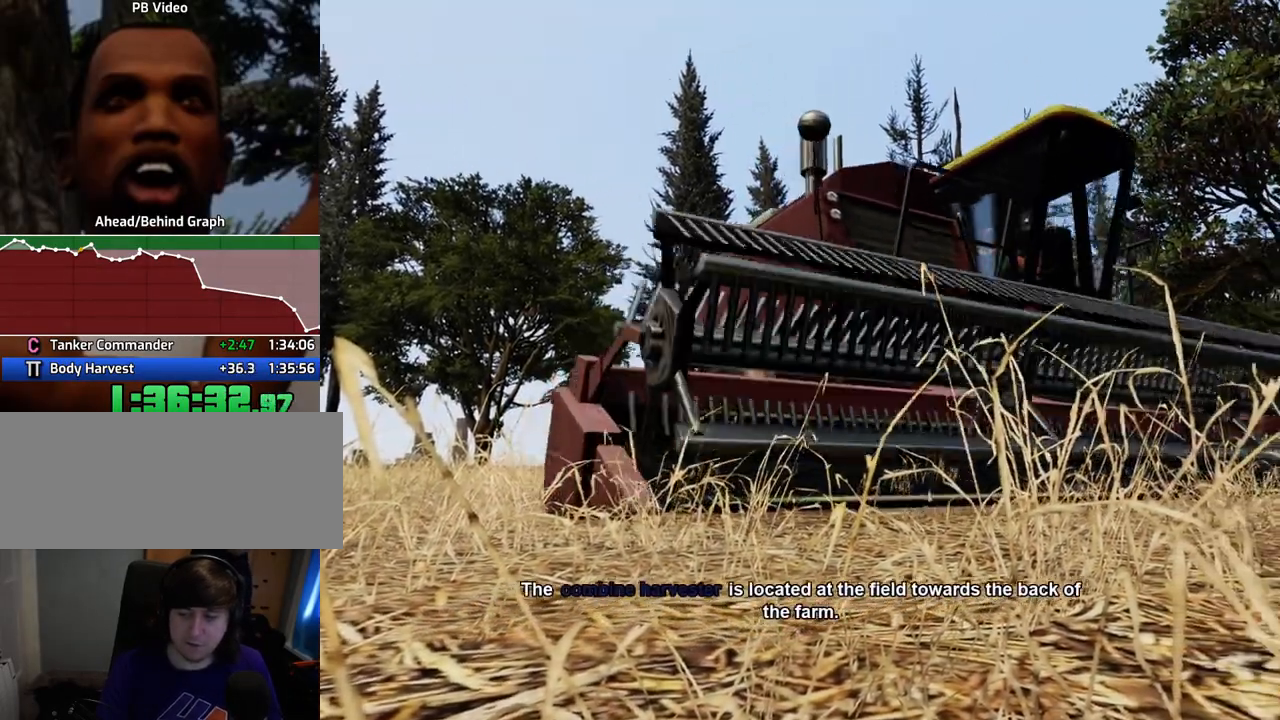
{"keys": [], "mouse": [], "events": [[34, "d", "up"], [34, "mouse_left", "up"], [84, "a", "down"], [84, "mouse_right", "up"], [134, "mouse_left", "down"], [134, "mouse_right", "down"], [134, "space", "up"], [134, "w", "down"], [184, "a", "up"], [184, "space", "down"], [184, "w", "up"], [234, "d", "down"], [267, "d", "up"], [267, "mouse_left", "up"], [267, "mouse_right", "up"], [318, "a", "down"], [318, "mouse_left", "down"], [318, "mouse_right", "down"], [318, "w", "down"], [368, "space", "up"], [418, "a", "up"], [418, "d", "down"], [418, "w", "up"], [468, "mouse_left", "up"], [468, "mouse_right", "up"], [501, "d", "up"]]}
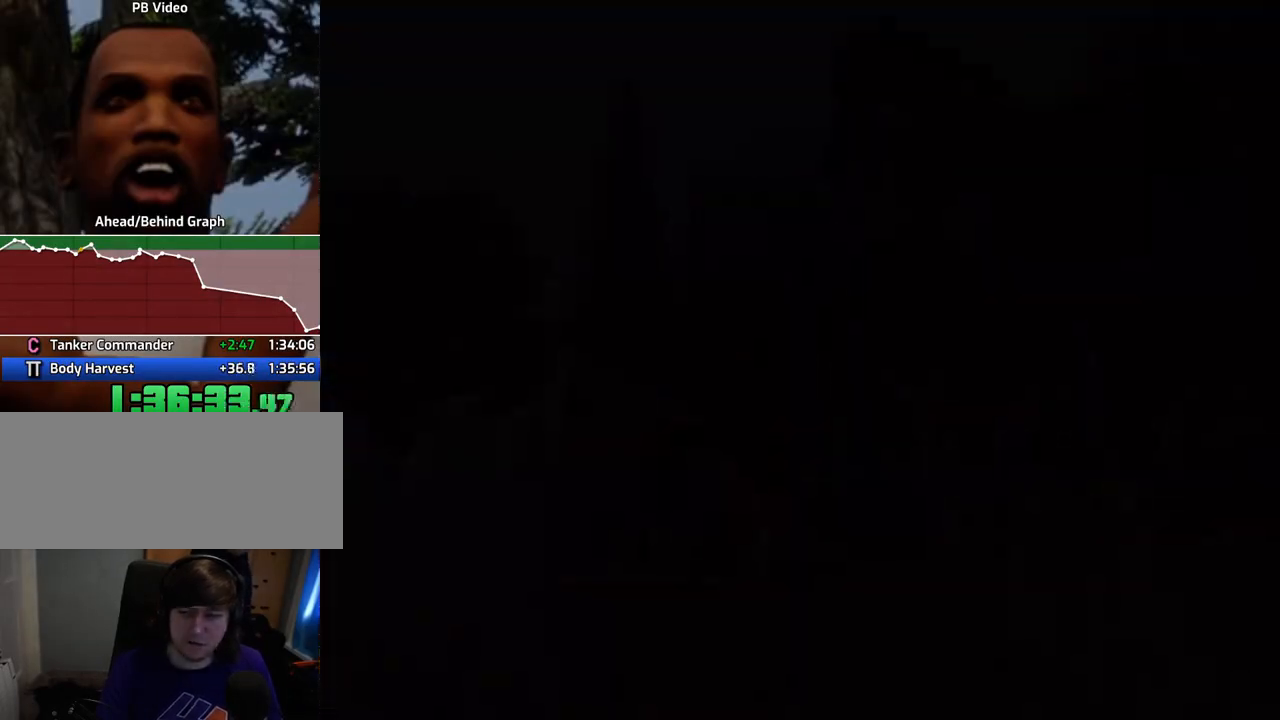
{"keys": ["w"], "mouse": [], "events": [[151, "w", "down"]]}
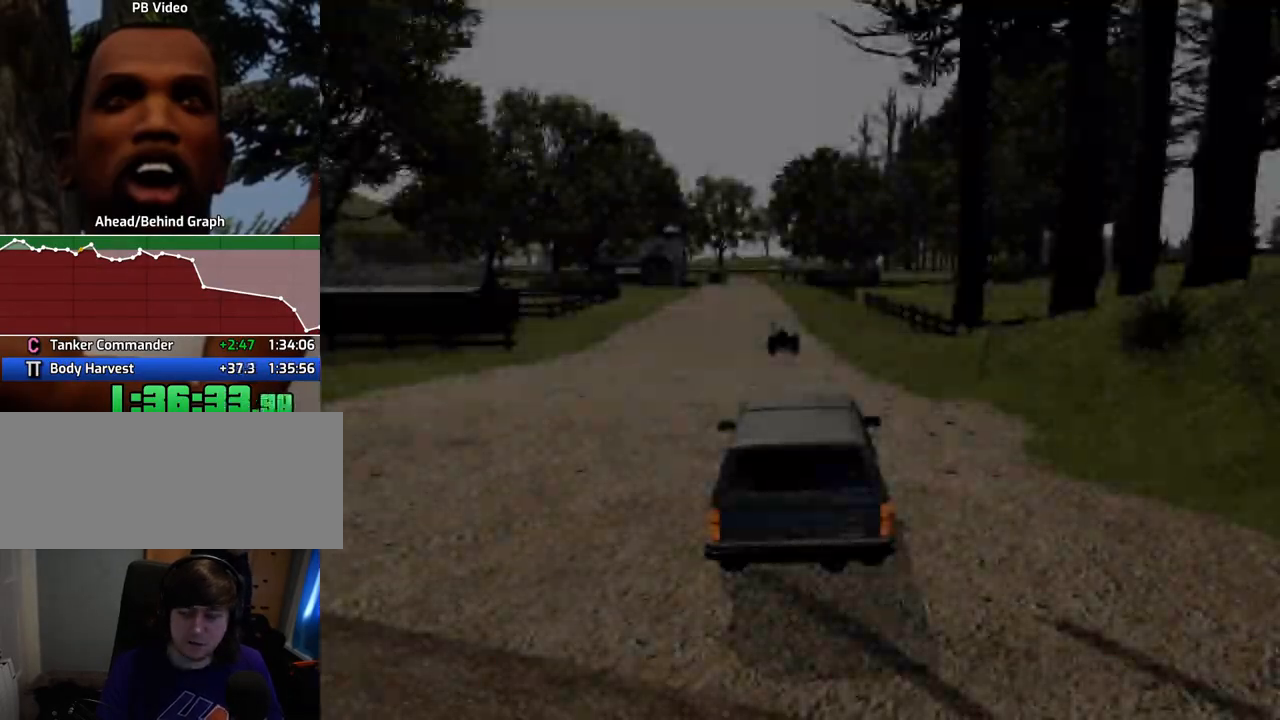
{"keys": ["w"], "mouse": [], "events": []}
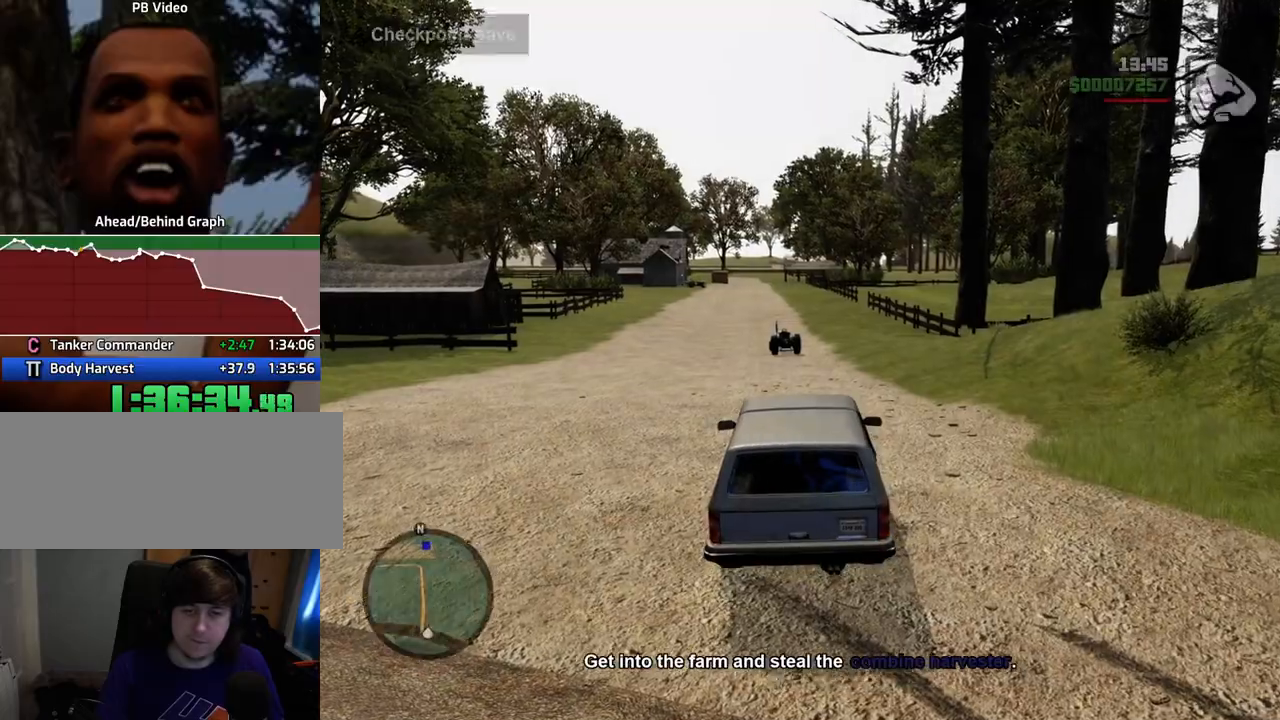
{"keys": ["w"], "mouse": [], "events": []}
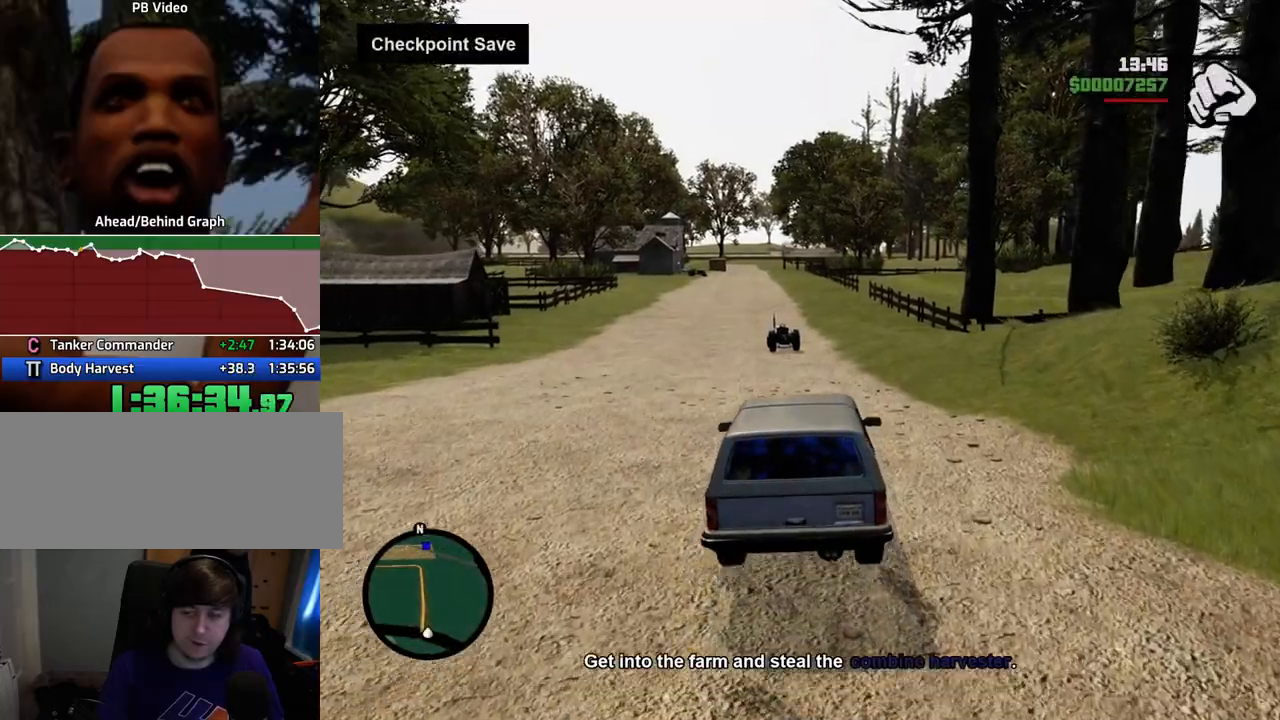
{"keys": ["w"], "mouse": [], "events": [[284, "d", "down"], [334, "d", "up"]]}
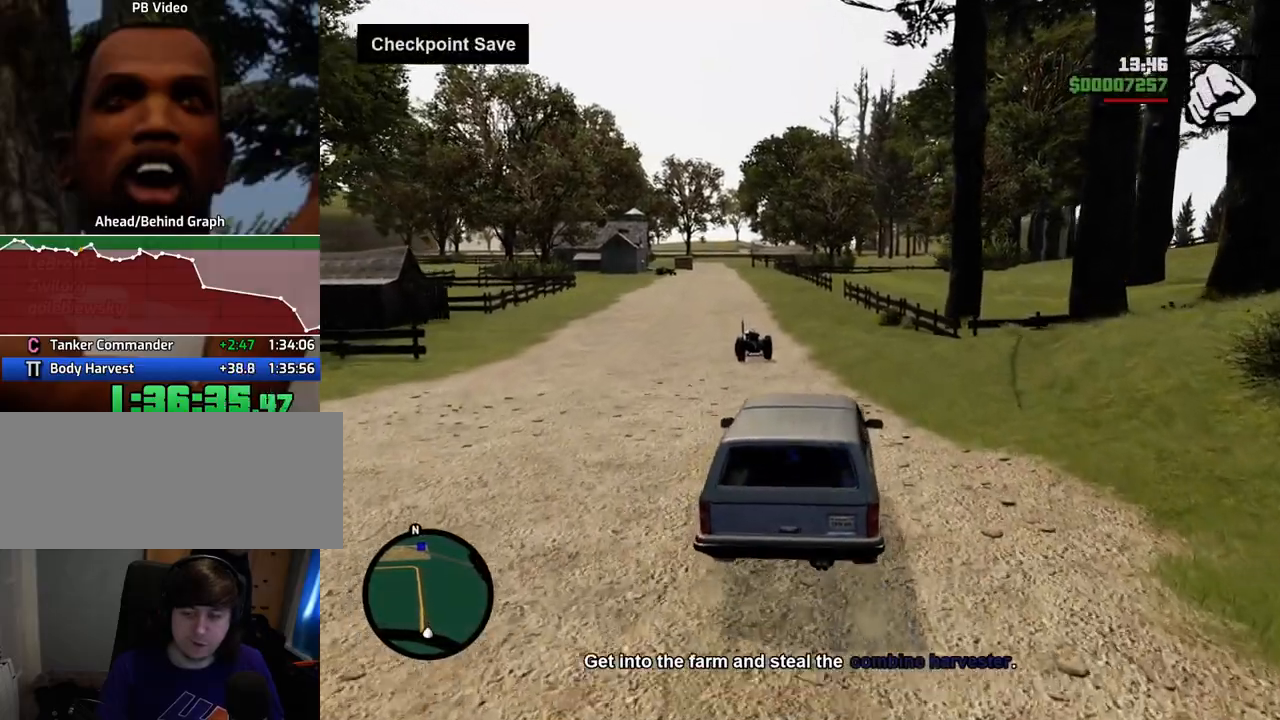
{"keys": ["w"], "mouse": [], "events": [[384, "a", "down"], [434, "a", "up"]]}